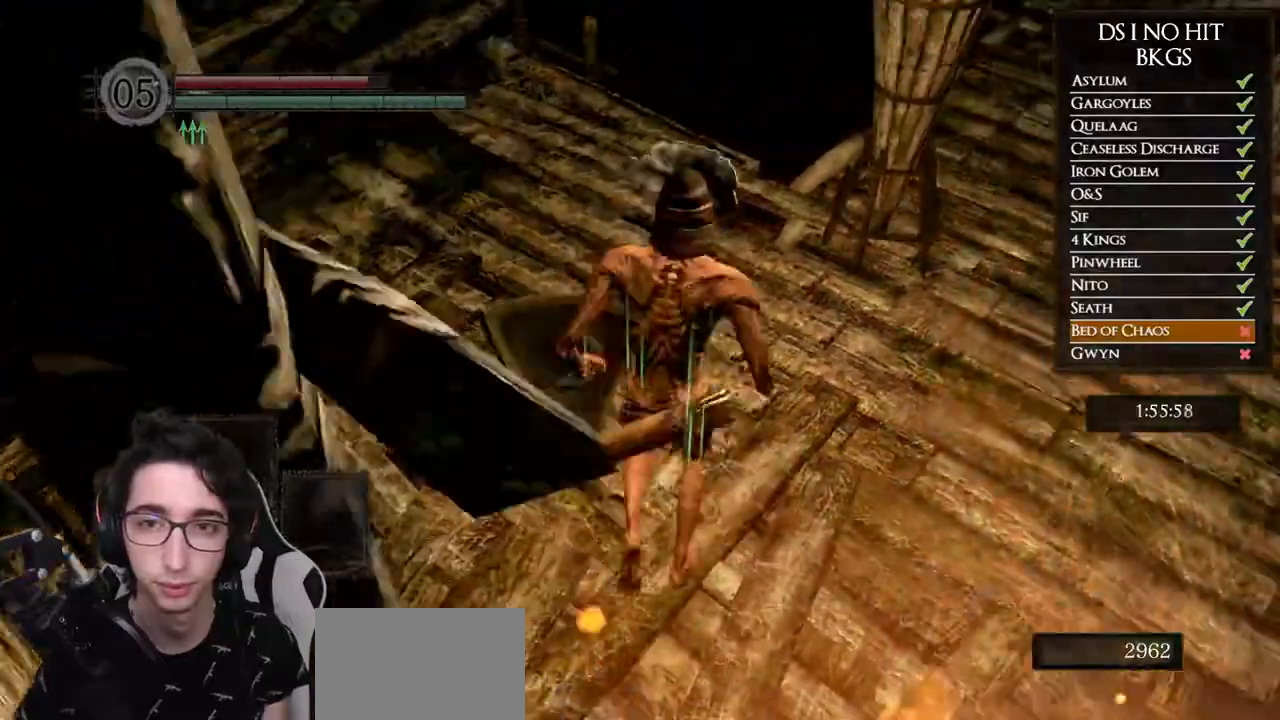
Gameplay with a controller (Xbox layout); each line is a JSON object with the inputs held at the frame after it (dt_ms = milliseconds from this image to that frame). "button_events" lists button changes between this image and that frame as [ms after this image, input, new state], when the widget could be followed in between (sticks are given only as held states).
{"dt_ms": 500, "buttons": [], "left_stick": "up", "right_stick": "center", "button_events": [[217, "B", "up"], [333, "B", "down"], [400, "B", "up"]]}
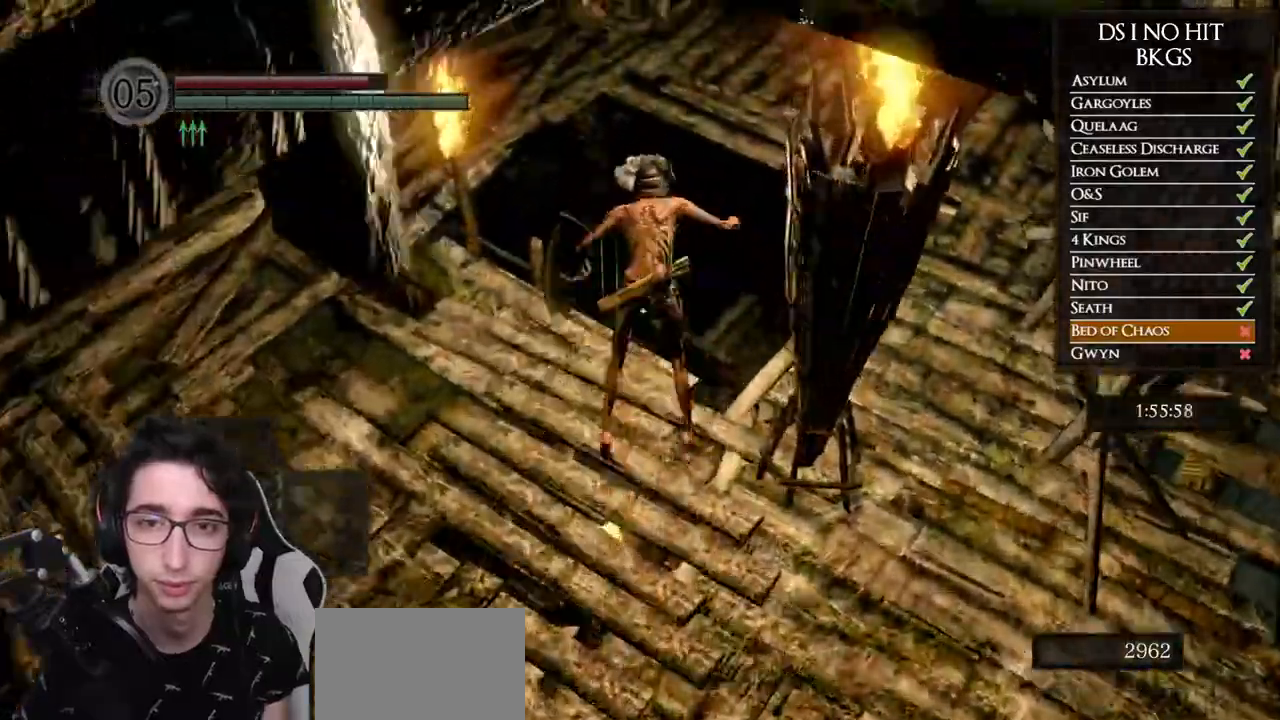
{"dt_ms": 1000, "buttons": [], "left_stick": "left", "right_stick": "center", "button_events": [[900, "B", "down"], [983, "B", "up"]]}
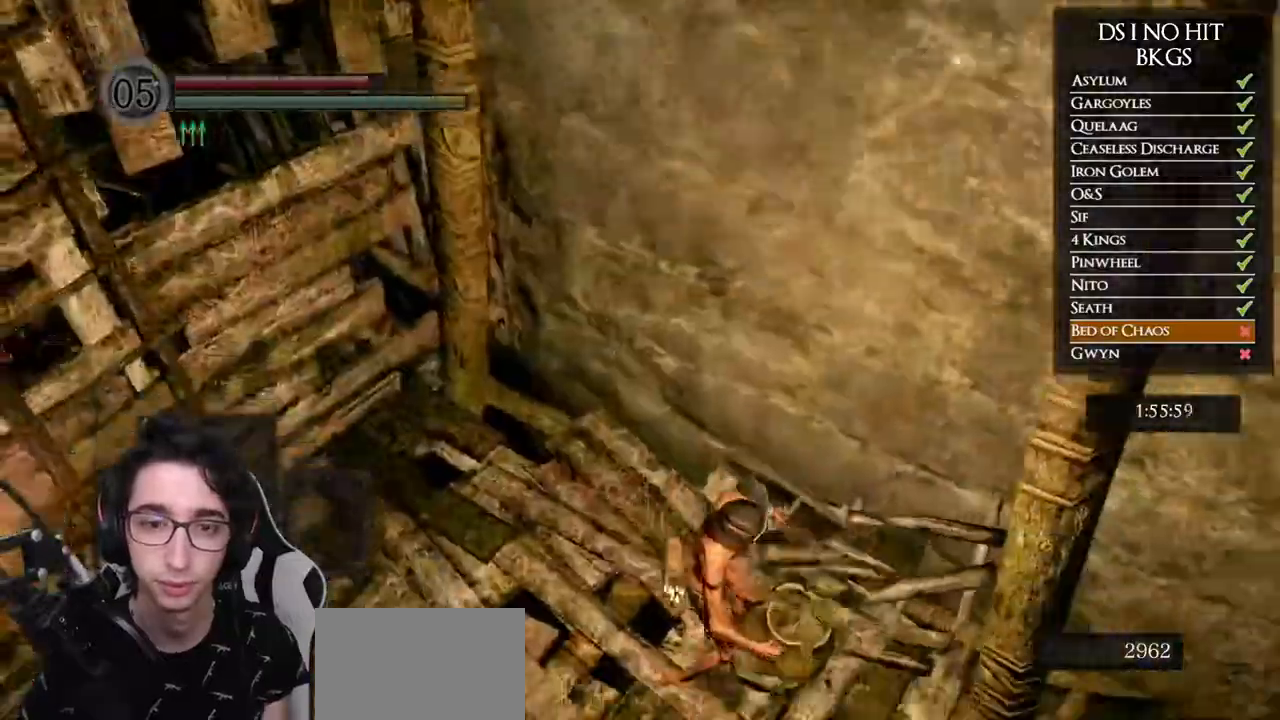
{"dt_ms": 500, "buttons": [], "left_stick": "down-left", "right_stick": "up-right", "button_events": [[50, "B", "down"], [133, "B", "up"]]}
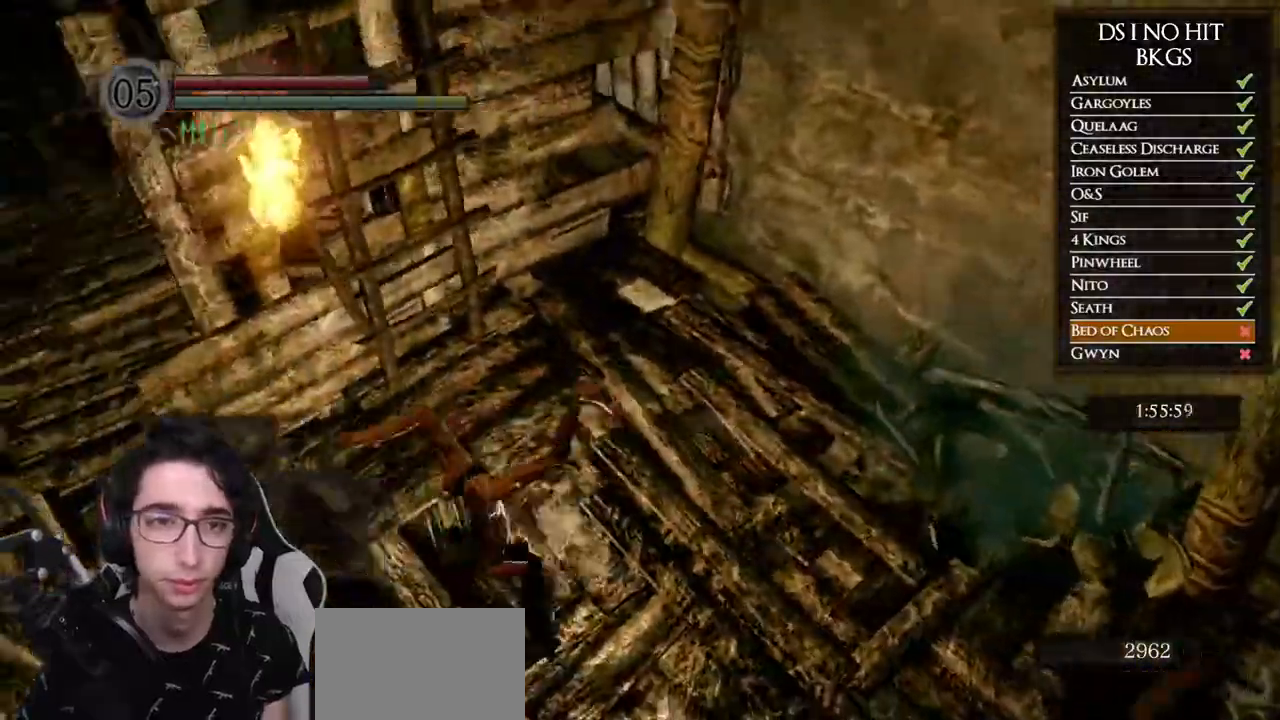
{"dt_ms": 500, "buttons": ["B"], "left_stick": "up-left", "right_stick": "center", "button_events": [[167, "B", "down"]]}